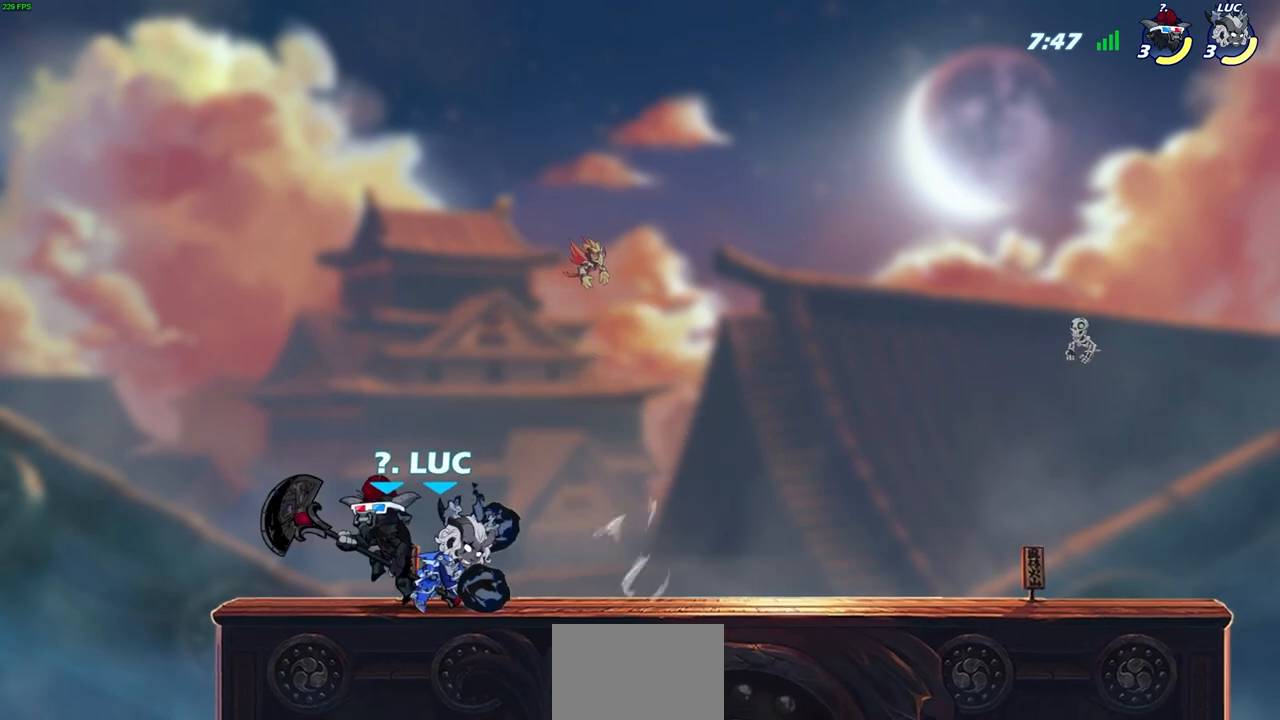
Gameplay with a controller (PlayStation layout); each line is a JSON object with the inputs held at the frame after it. "events" lists button and stick changes between this image and that frame as [ms after this image, input, new state], when the widget could be followed in between. Not read: right_stick.
{"buttons": ["SQUARE"], "left_stick": "down", "events": [[350, "left_stick", "right"], [467, "left_stick", "down"], [483, "SQUARE", "down"]]}
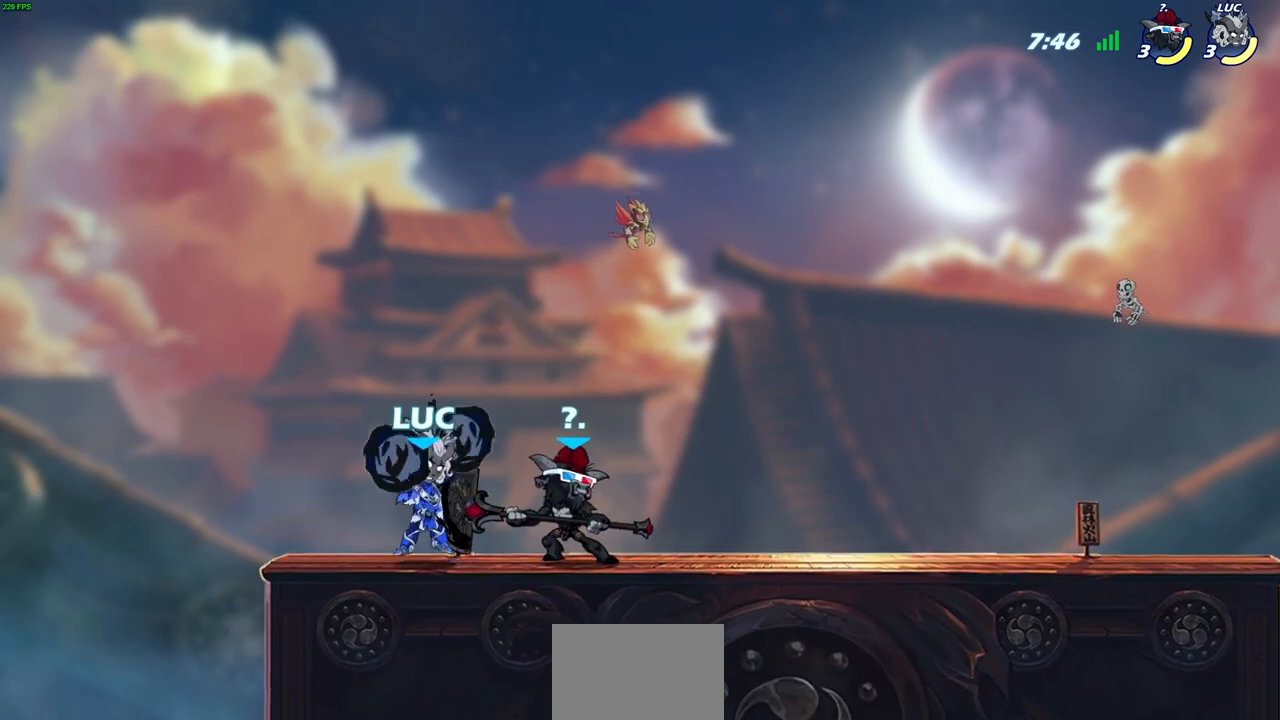
{"buttons": [], "left_stick": "center", "events": [[50, "SQUARE", "up"], [100, "left_stick", "center"]]}
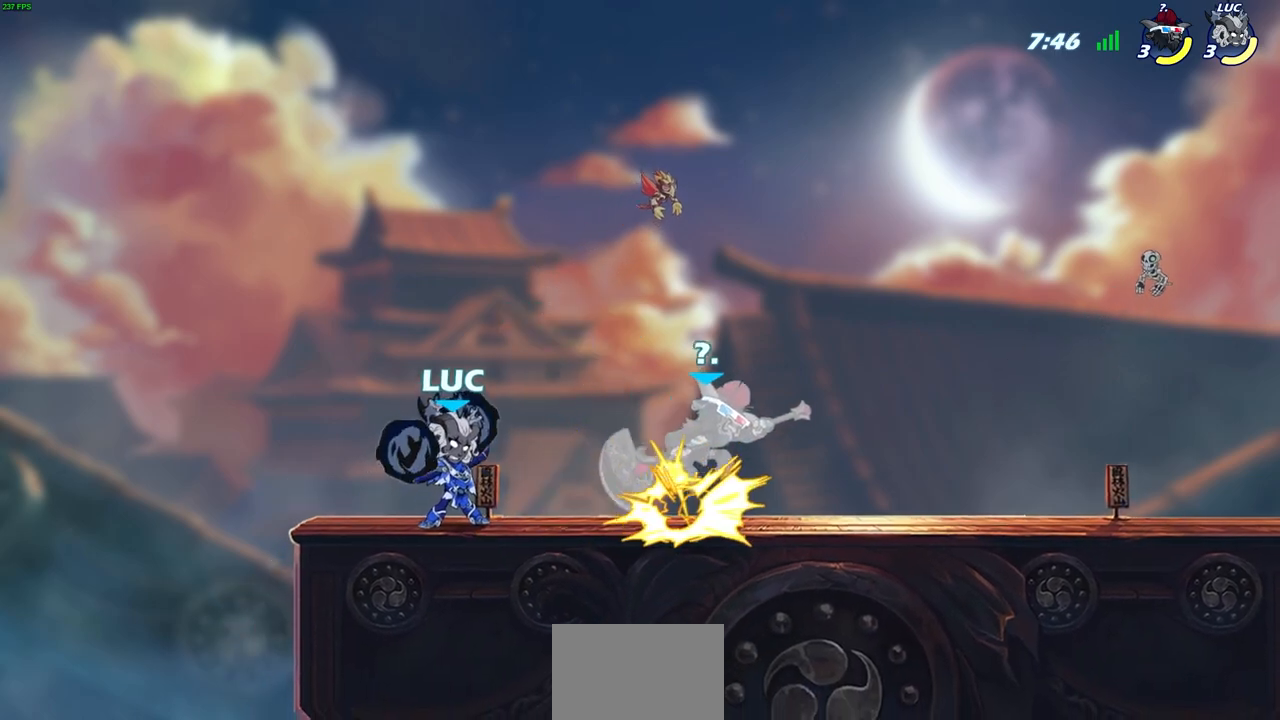
{"buttons": [], "left_stick": "center", "events": [[183, "left_stick", "right"], [233, "CIRCLE", "down"], [250, "left_stick", "center"], [300, "CIRCLE", "up"]]}
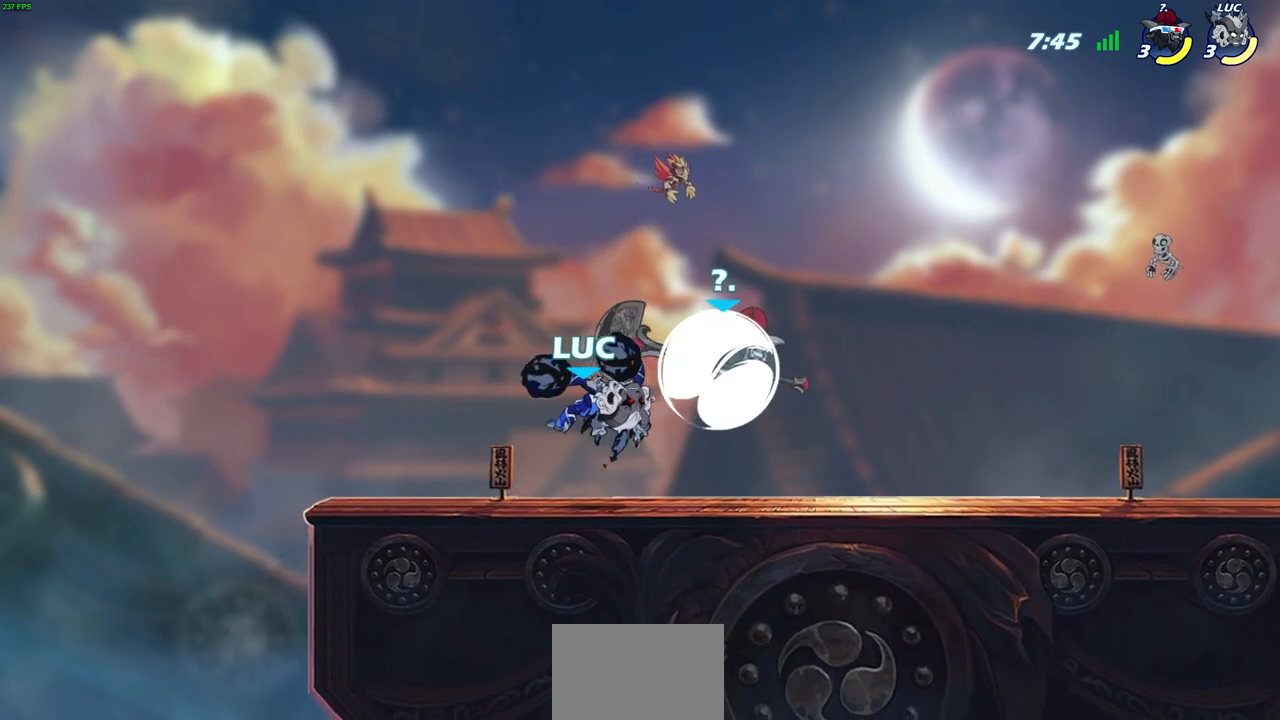
{"buttons": [], "left_stick": "right", "events": [[450, "left_stick", "right"]]}
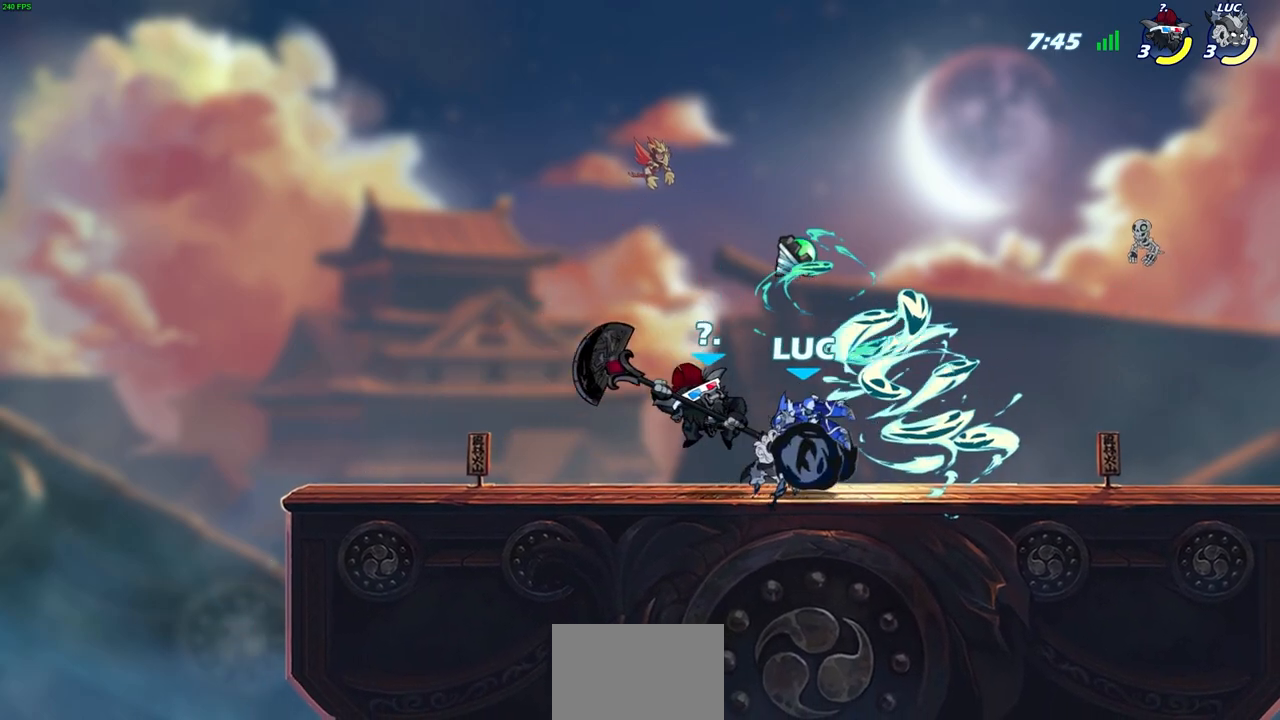
{"buttons": [], "left_stick": "right", "events": [[133, "CROSS", "down"], [283, "CROSS", "up"]]}
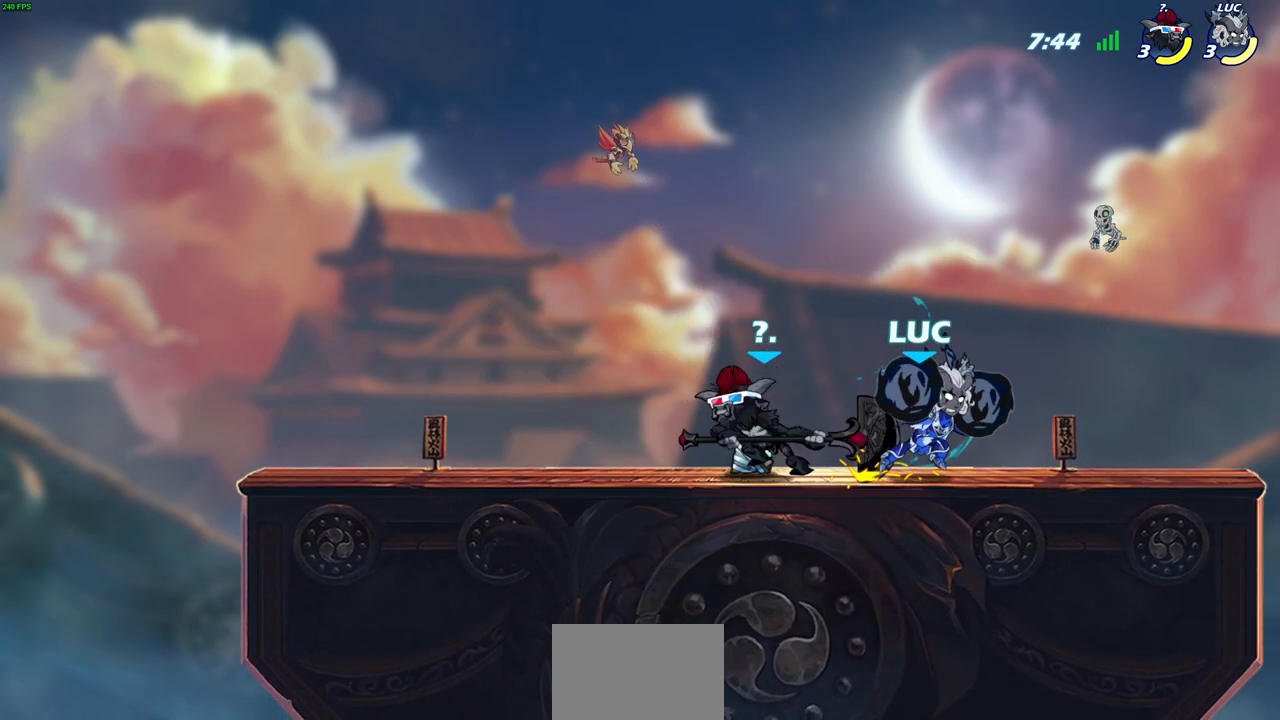
{"buttons": [], "left_stick": "center", "events": [[33, "R2", "down"], [100, "R1", "down"], [150, "R1", "up"], [167, "R2", "up"], [183, "left_stick", "left"], [217, "SQUARE", "down"], [300, "SQUARE", "up"], [333, "left_stick", "center"]]}
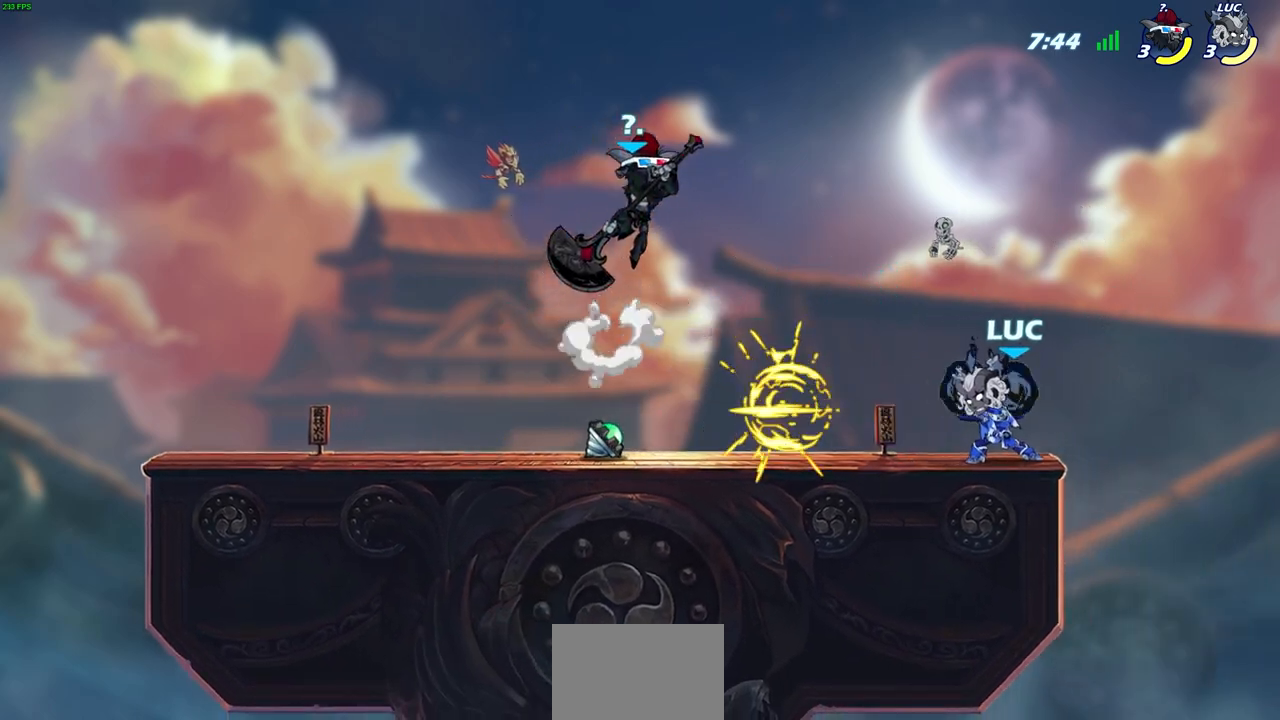
{"buttons": [], "left_stick": "center", "events": [[333, "SQUARE", "down"], [433, "SQUARE", "up"]]}
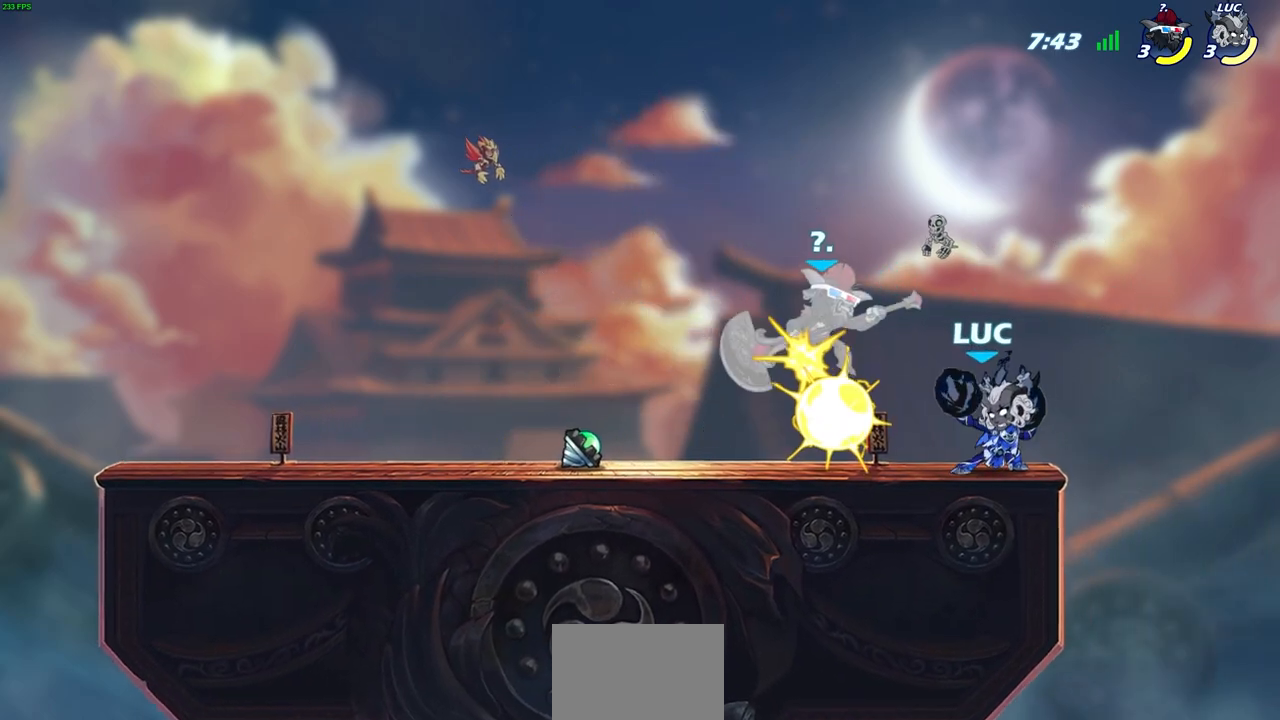
{"buttons": [], "left_stick": "center", "events": []}
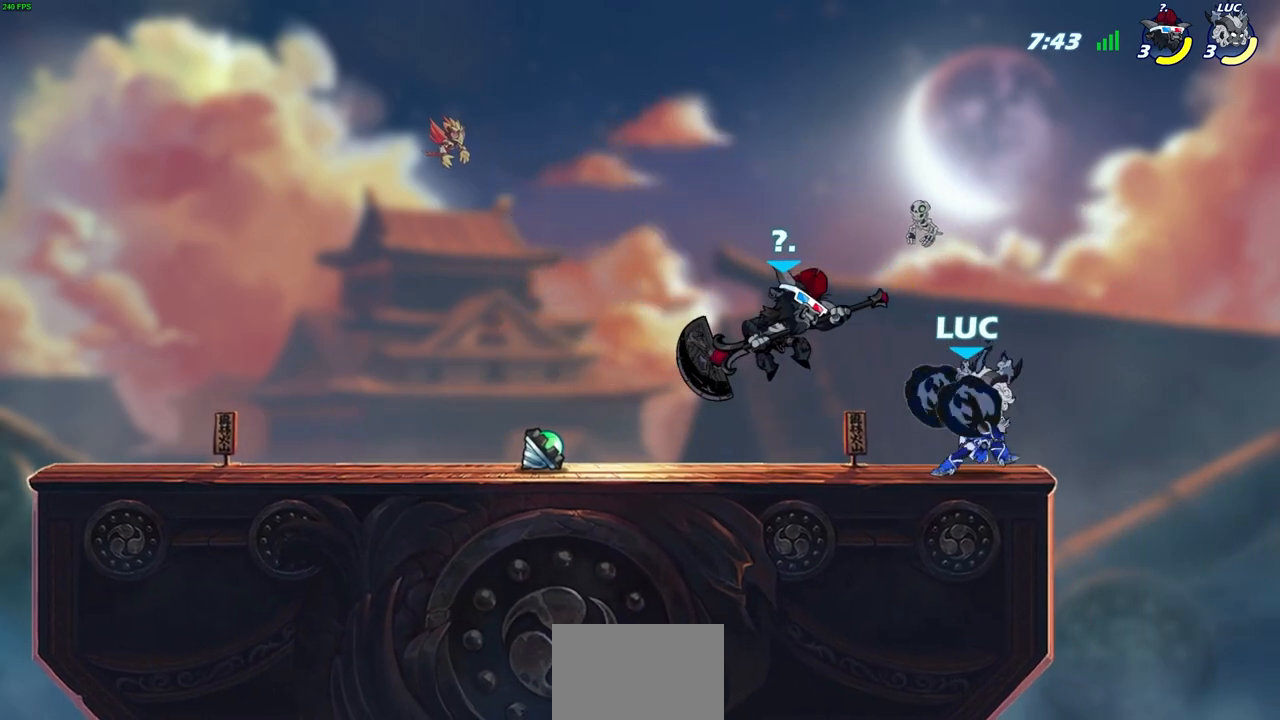
{"buttons": [], "left_stick": "center", "events": [[417, "CIRCLE", "down"], [483, "CIRCLE", "up"]]}
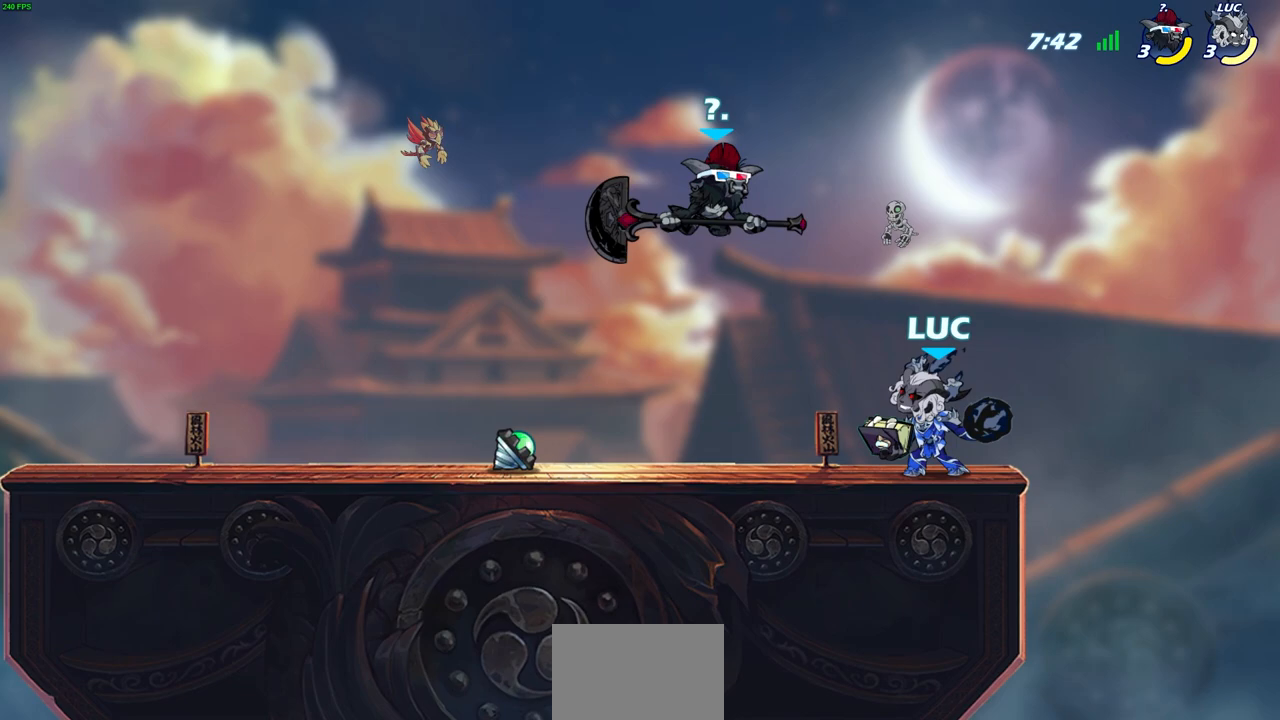
{"buttons": [], "left_stick": "center", "events": [[233, "left_stick", "left"], [350, "left_stick", "center"]]}
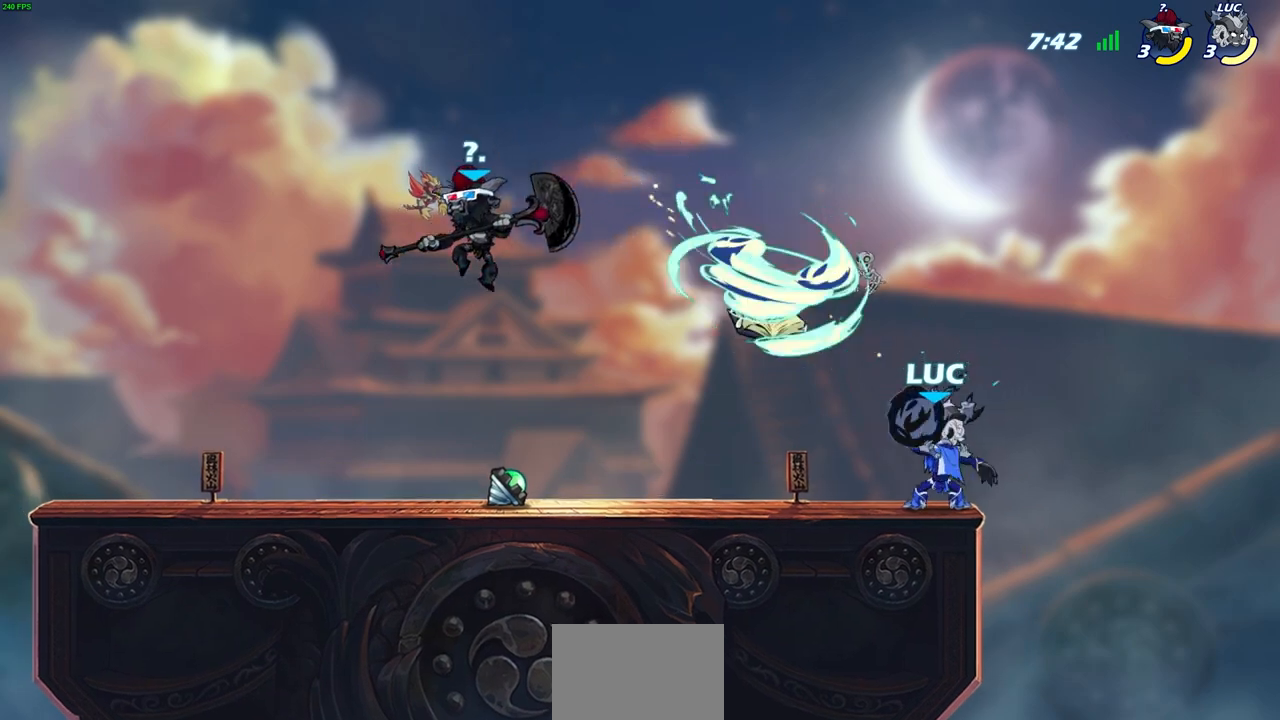
{"buttons": [], "left_stick": "center", "events": [[300, "left_stick", "left"], [350, "R2", "down"], [367, "SQUARE", "down"], [450, "SQUARE", "up"], [467, "R2", "up"], [483, "left_stick", "center"]]}
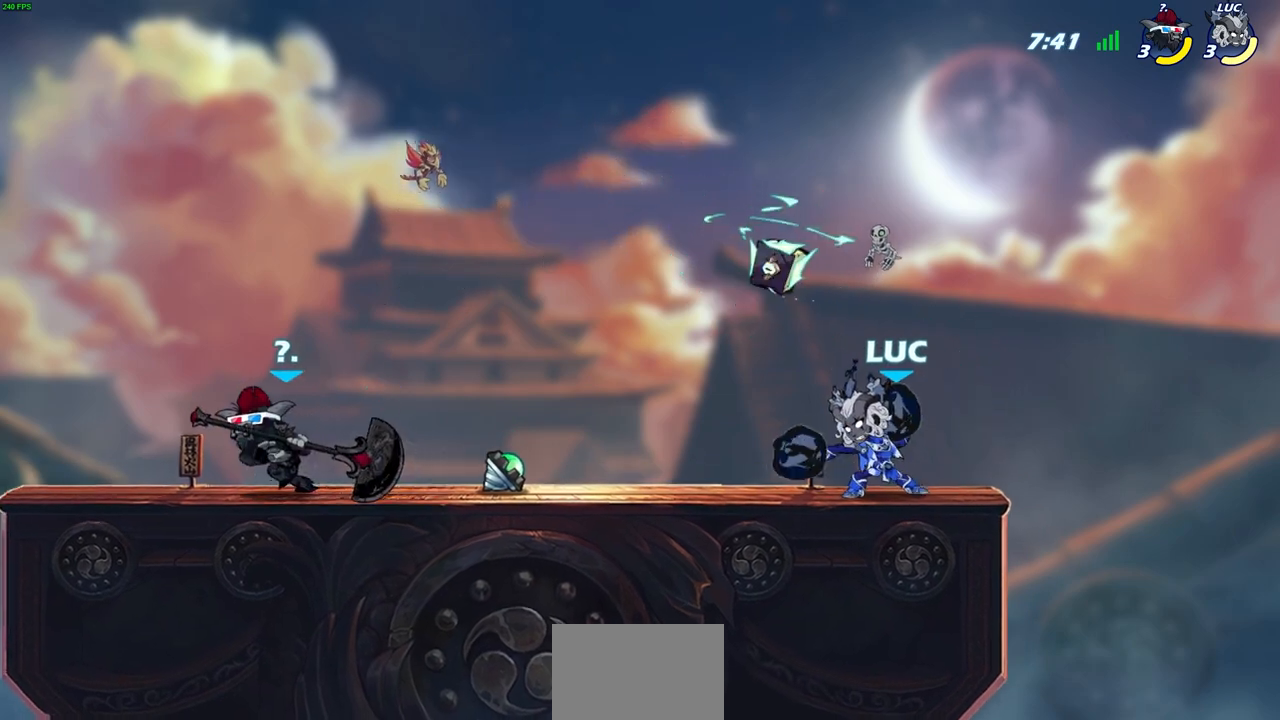
{"buttons": [], "left_stick": "center", "events": []}
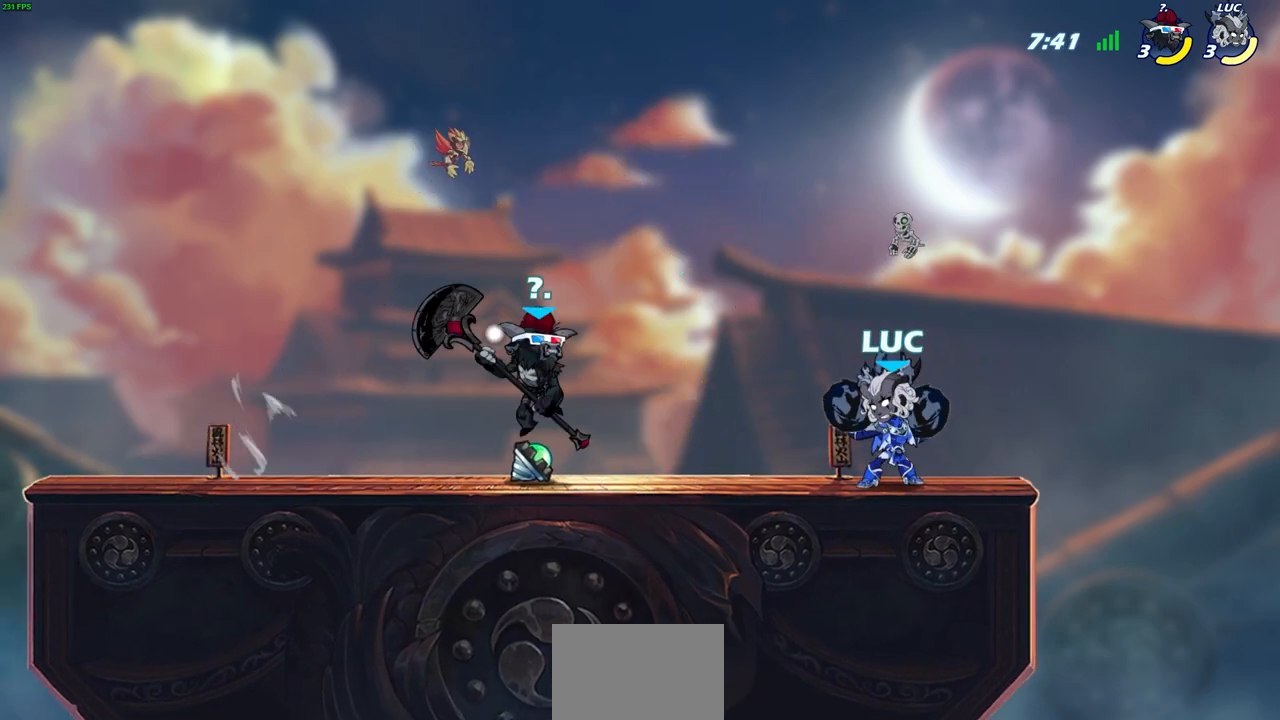
{"buttons": [], "left_stick": "center", "events": [[17, "left_stick", "down"], [67, "SQUARE", "down"], [150, "SQUARE", "up"], [167, "left_stick", "center"]]}
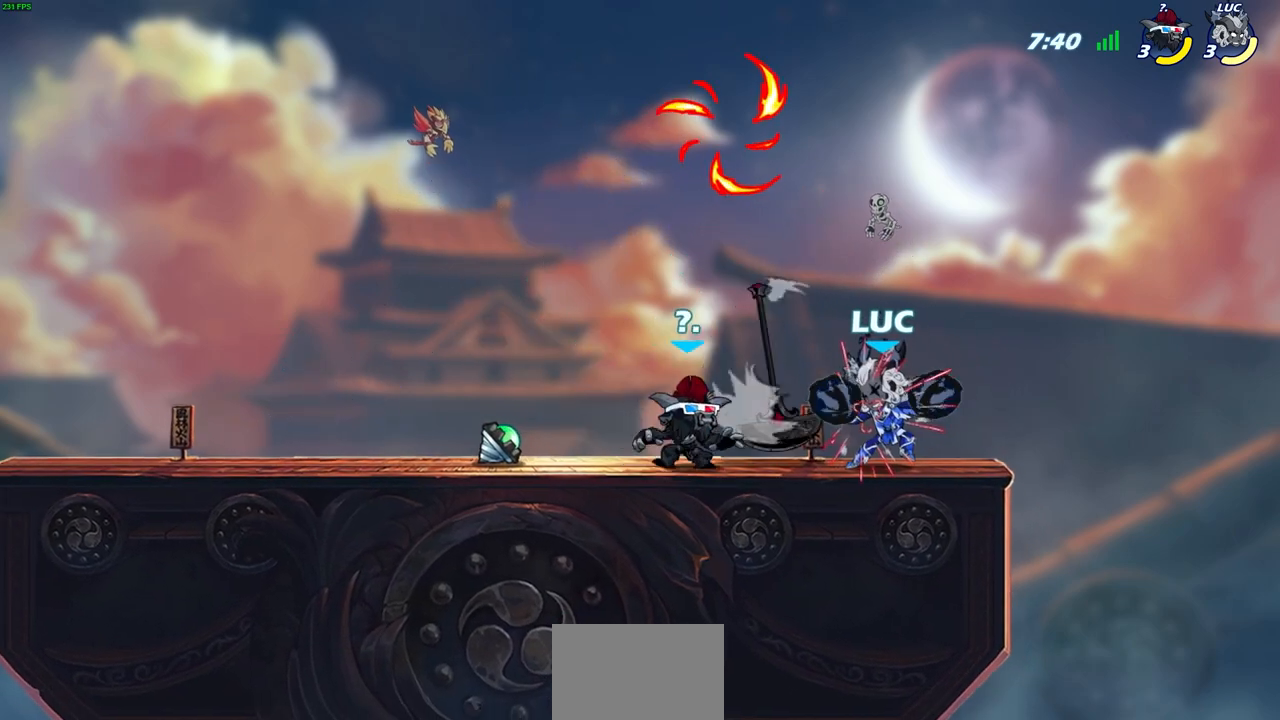
{"buttons": [], "left_stick": "down-left", "events": [[50, "CROSS", "down"], [50, "R2", "down"], [100, "CROSS", "up"], [367, "SQUARE", "down"], [367, "left_stick", "down-left"], [400, "R2", "up"], [483, "SQUARE", "up"]]}
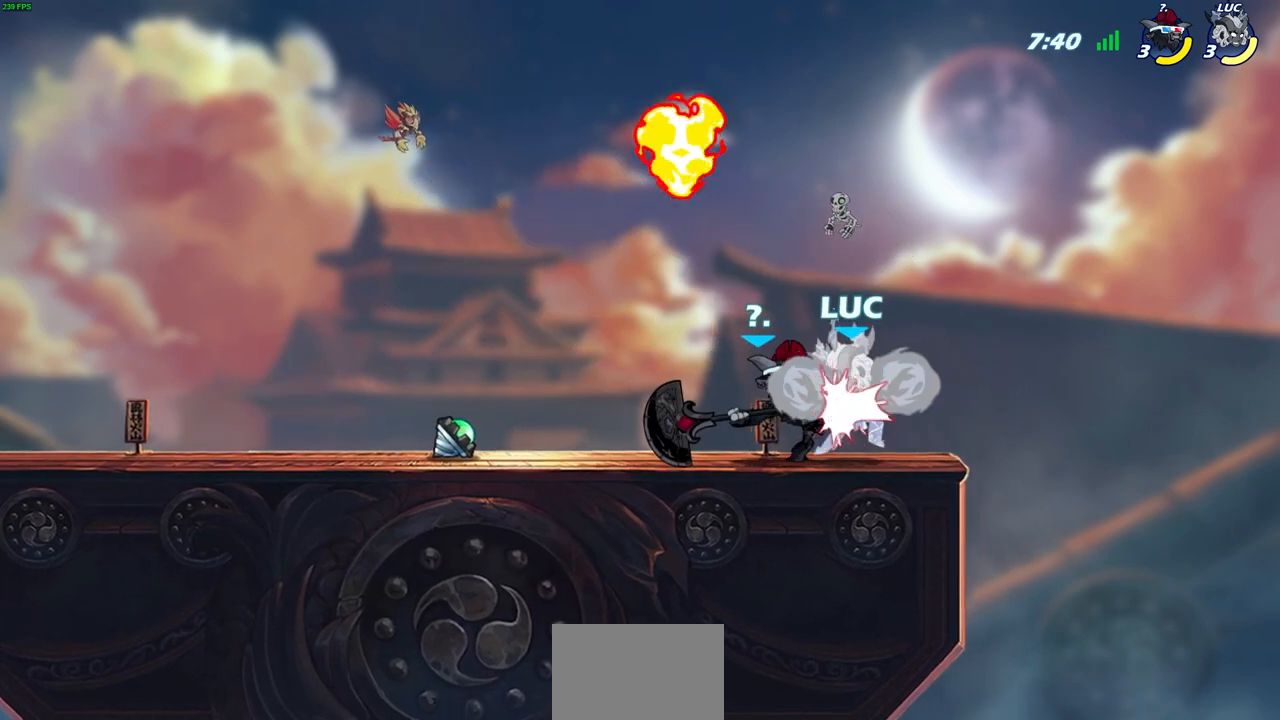
{"buttons": [], "left_stick": "center", "events": [[33, "left_stick", "center"]]}
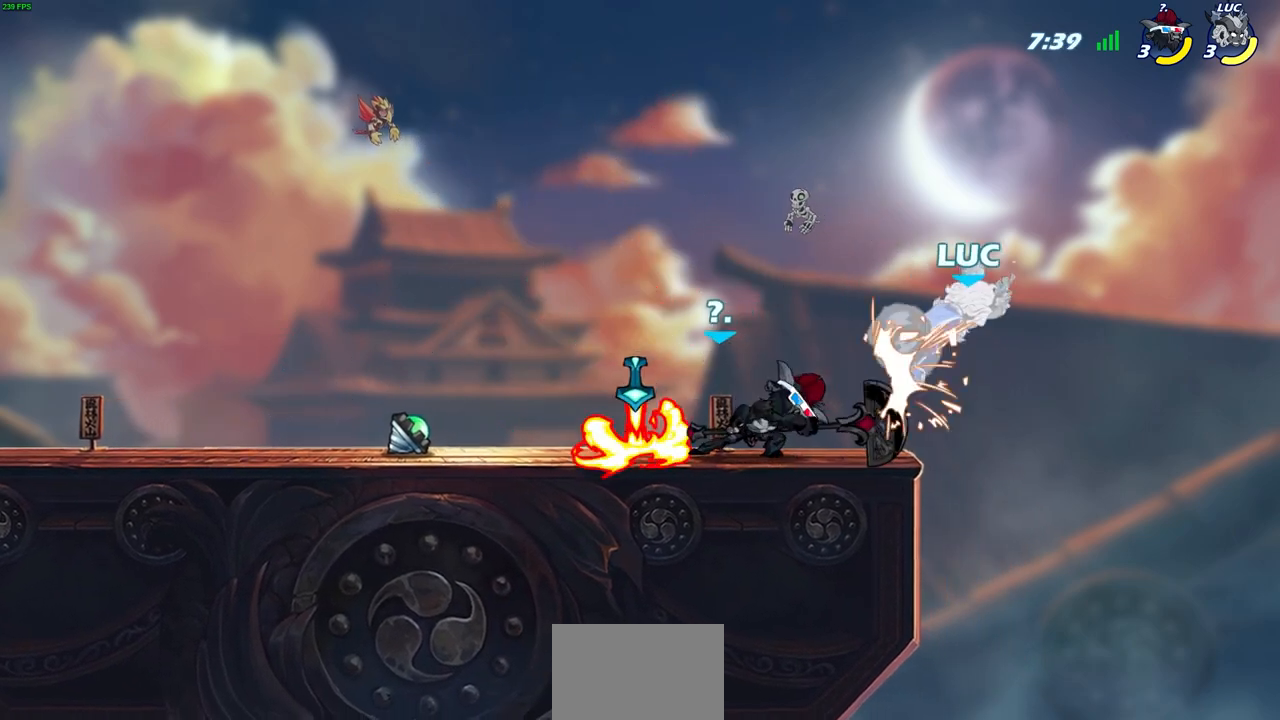
{"buttons": ["CROSS"], "left_stick": "up-left", "events": [[183, "left_stick", "right"], [400, "CROSS", "down"], [450, "left_stick", "up-left"]]}
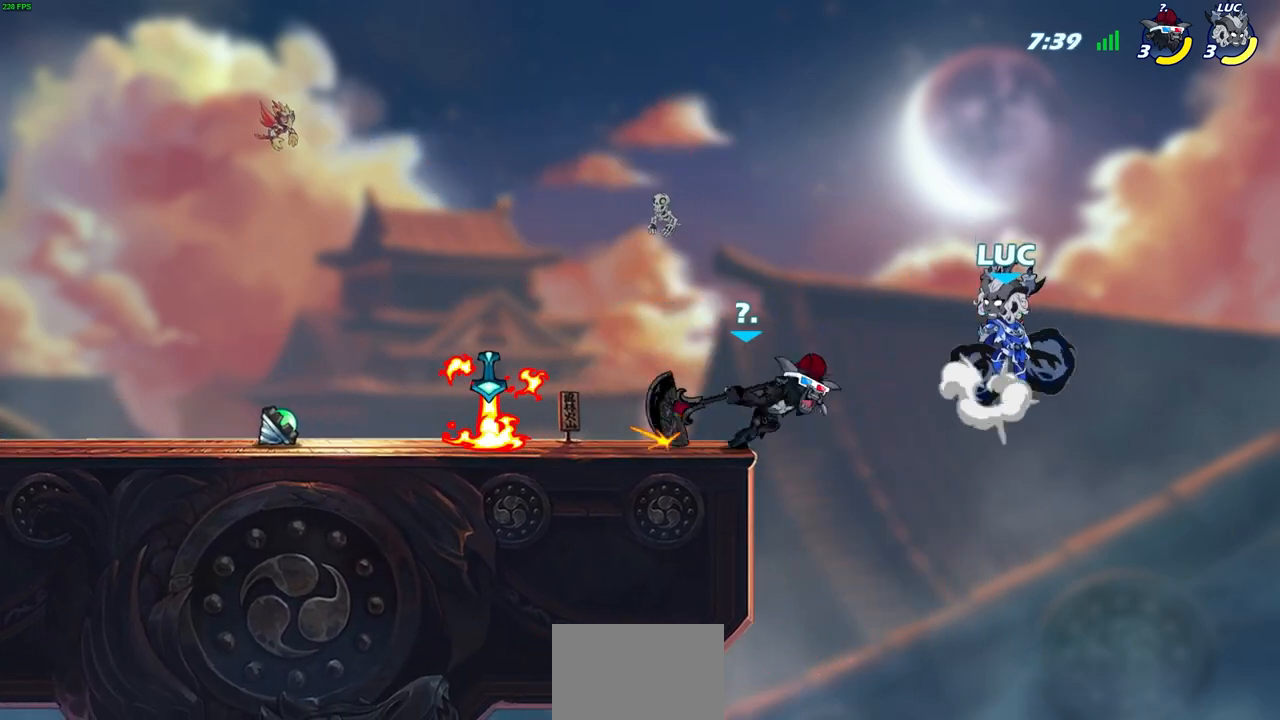
{"buttons": [], "left_stick": "left", "events": [[83, "CROSS", "up"], [433, "left_stick", "left"]]}
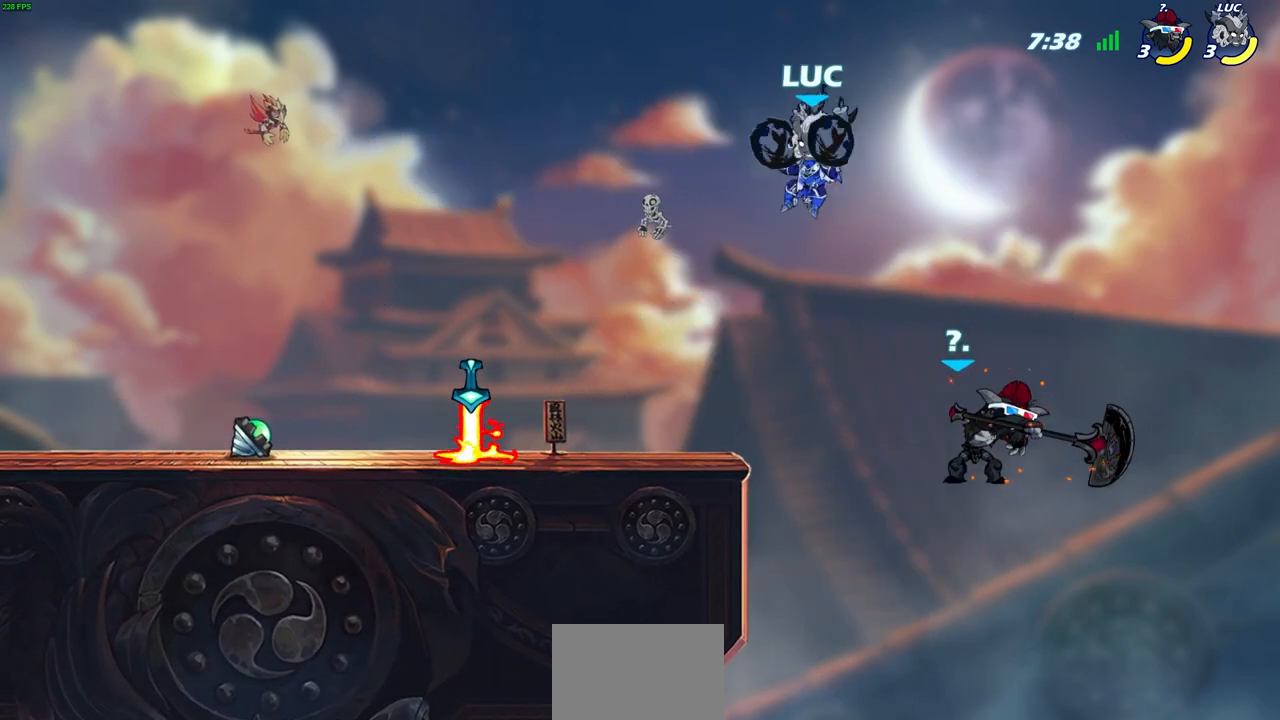
{"buttons": [], "left_stick": "right", "events": [[267, "left_stick", "down-right"], [367, "SQUARE", "down"], [367, "left_stick", "right"], [450, "SQUARE", "up"]]}
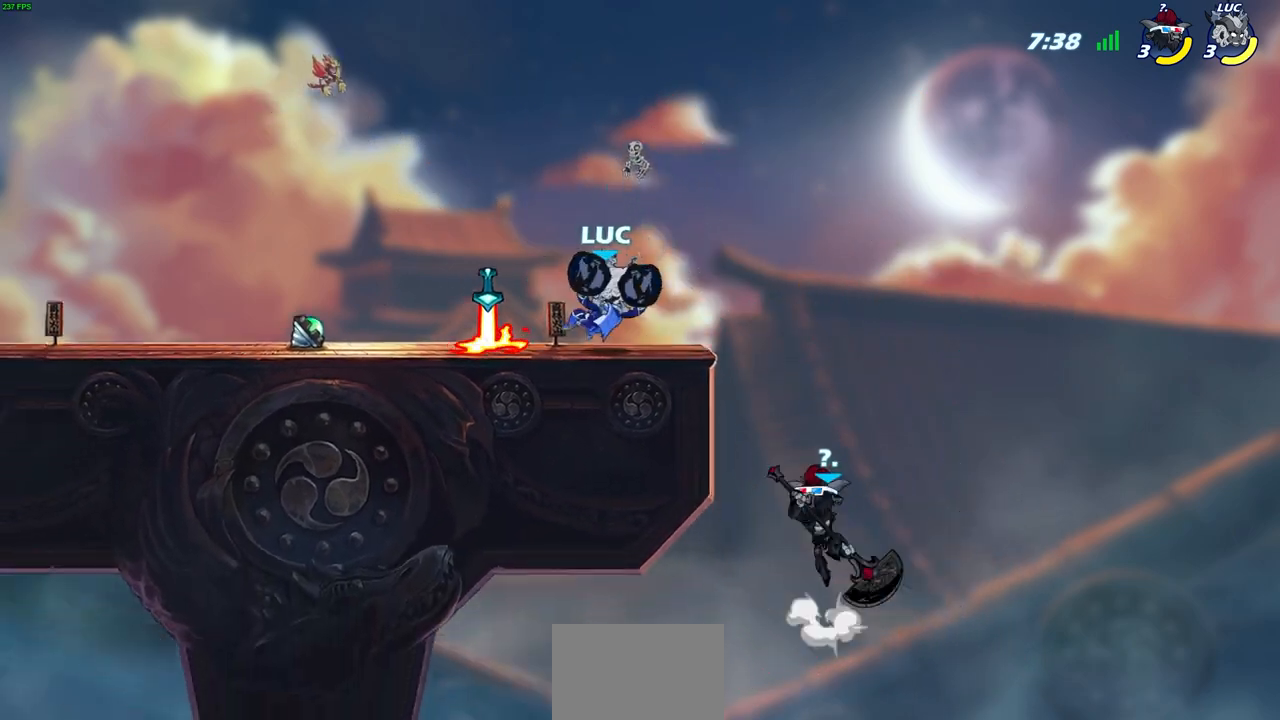
{"buttons": ["SQUARE"], "left_stick": "down", "events": [[100, "left_stick", "center"], [467, "left_stick", "down"], [500, "SQUARE", "down"]]}
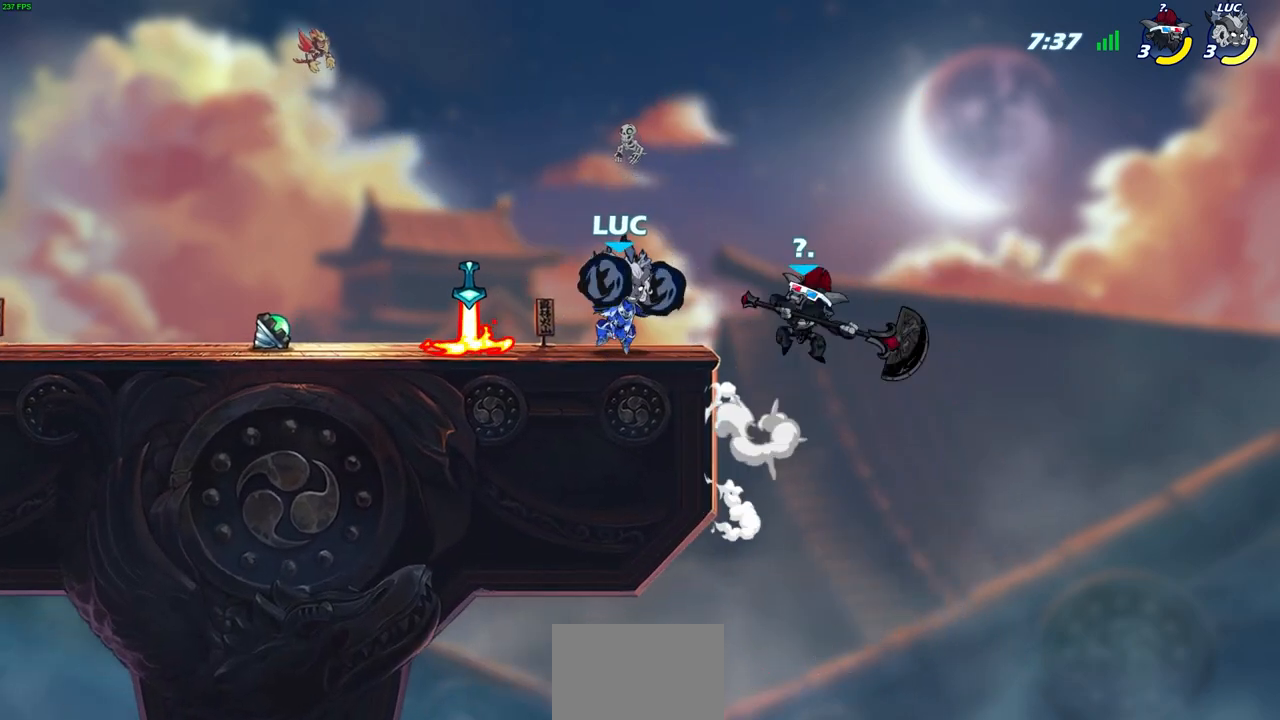
{"buttons": [], "left_stick": "center", "events": [[83, "SQUARE", "up"], [83, "left_stick", "center"]]}
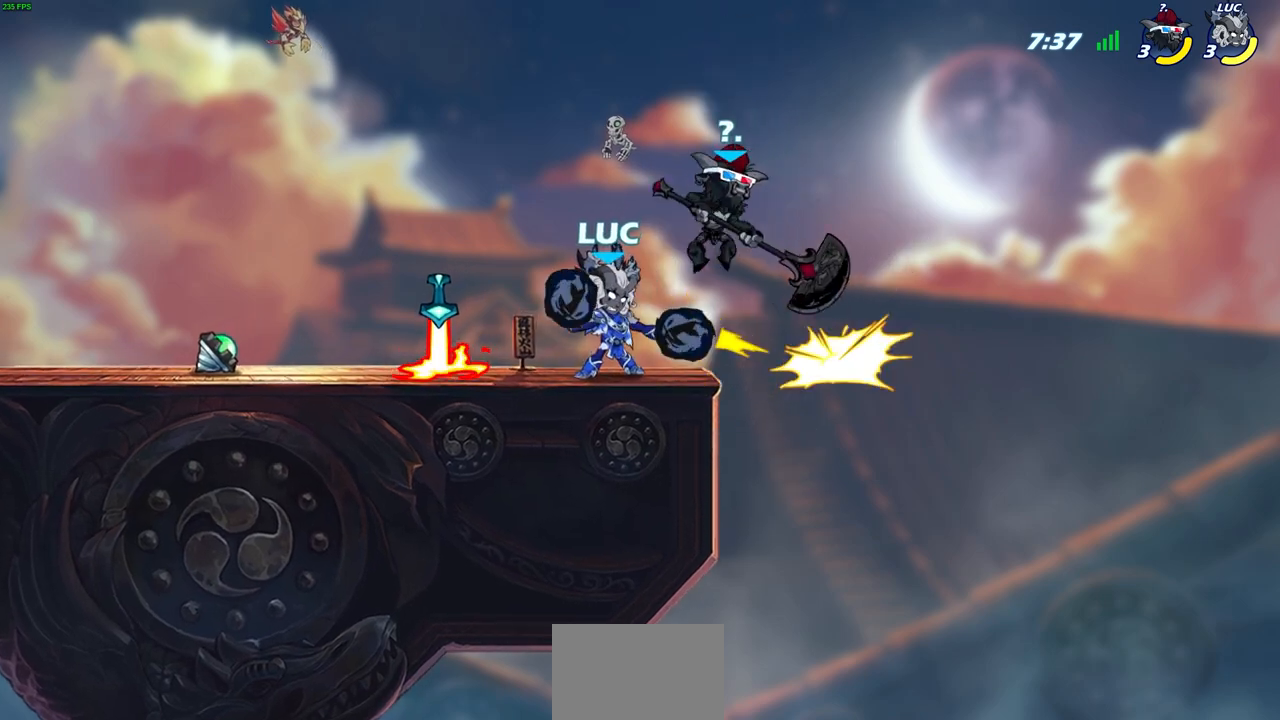
{"buttons": [], "left_stick": "center", "events": [[167, "left_stick", "left"], [200, "CROSS", "down"], [233, "SQUARE", "down"], [250, "CROSS", "up"], [283, "left_stick", "center"], [300, "SQUARE", "up"]]}
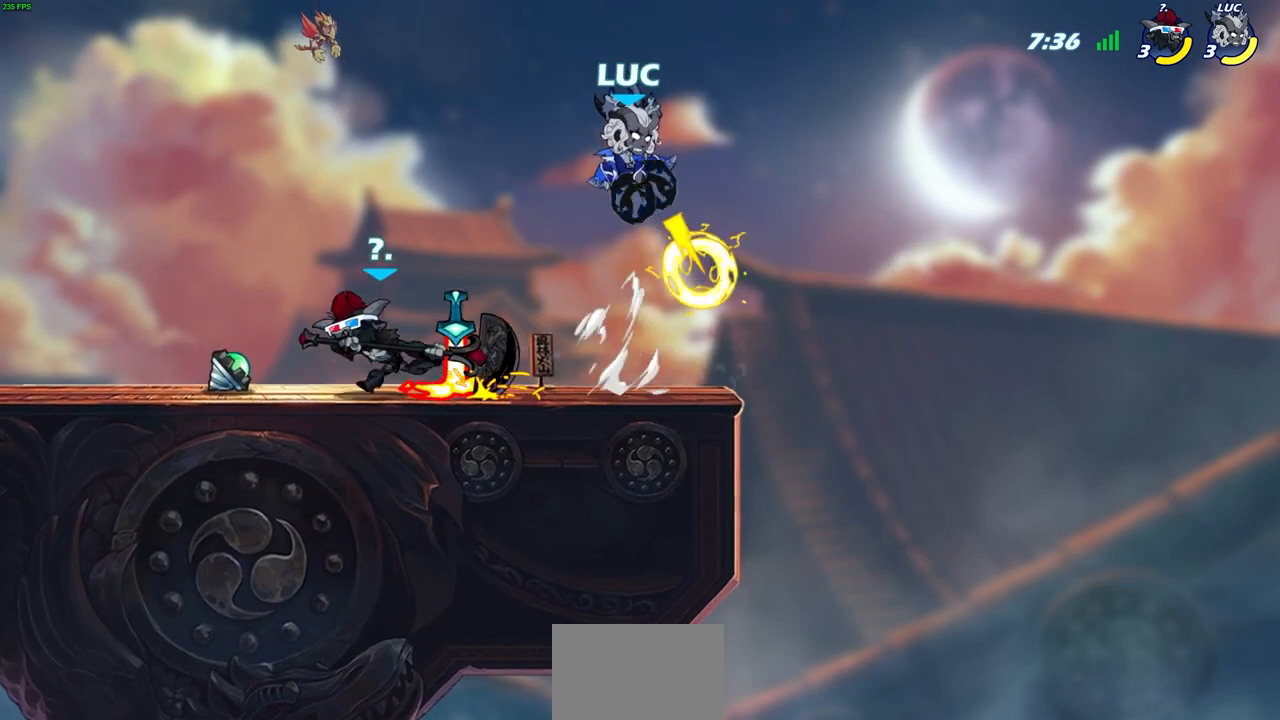
{"buttons": [], "left_stick": "down-left", "events": [[83, "left_stick", "left"], [383, "left_stick", "down-left"]]}
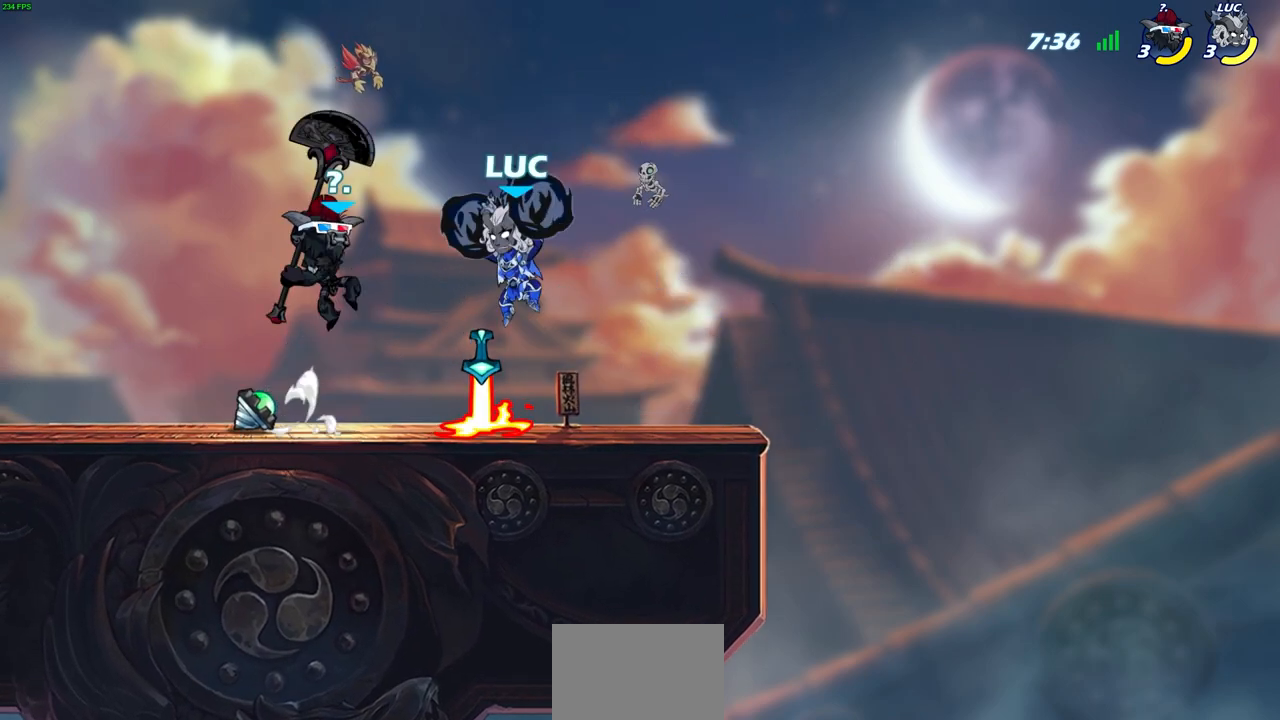
{"buttons": ["R2"], "left_stick": "up-right", "events": [[33, "R2", "down"], [317, "left_stick", "right"], [333, "R2", "up"], [467, "left_stick", "up-right"], [483, "R2", "down"]]}
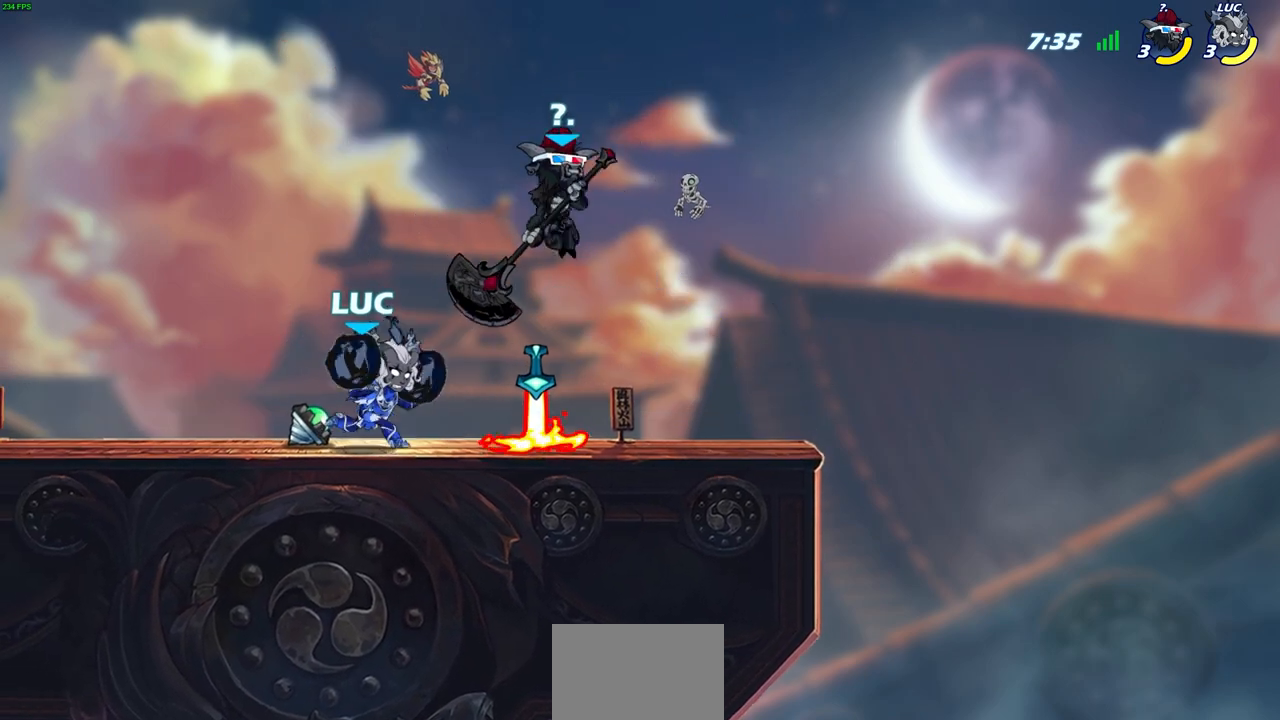
{"buttons": [], "left_stick": "center", "events": [[17, "CROSS", "down"], [67, "SQUARE", "down"], [100, "CROSS", "up"], [100, "R2", "up"], [133, "SQUARE", "up"], [217, "left_stick", "center"]]}
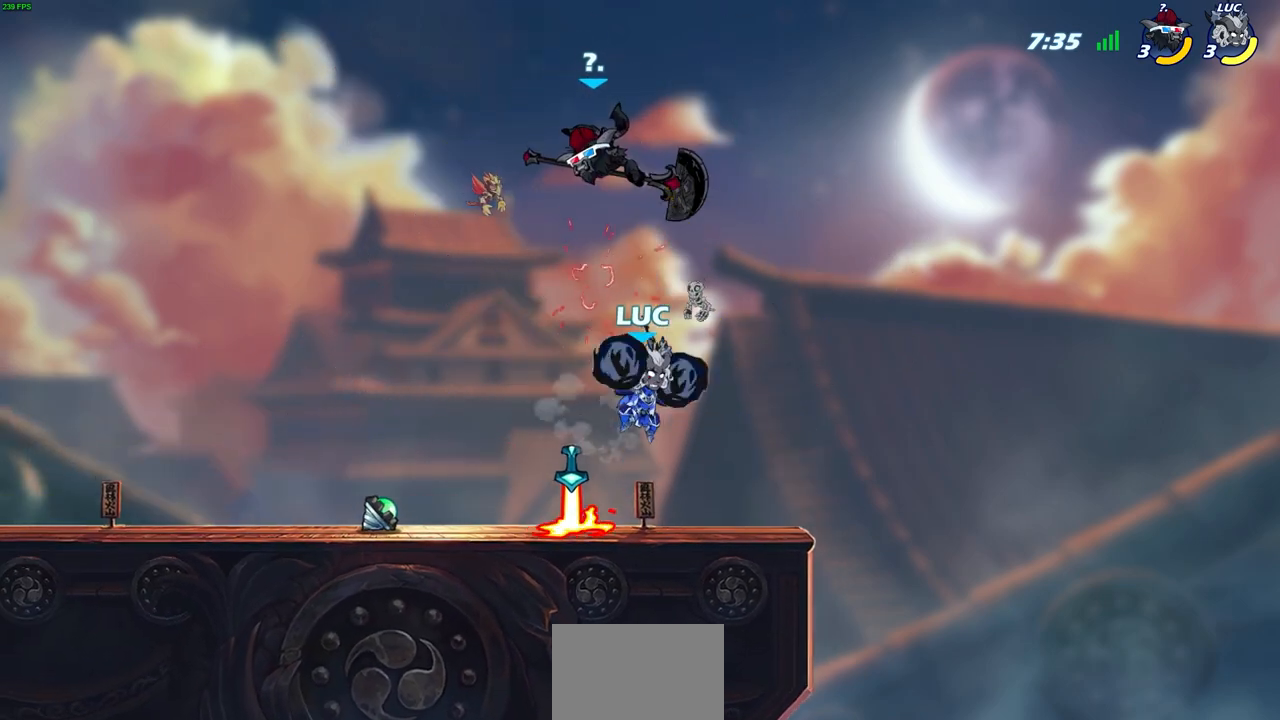
{"buttons": ["CROSS", "R2"], "left_stick": "up-left", "events": [[150, "left_stick", "left"], [383, "left_stick", "up-left"], [483, "R2", "down"], [500, "CROSS", "down"]]}
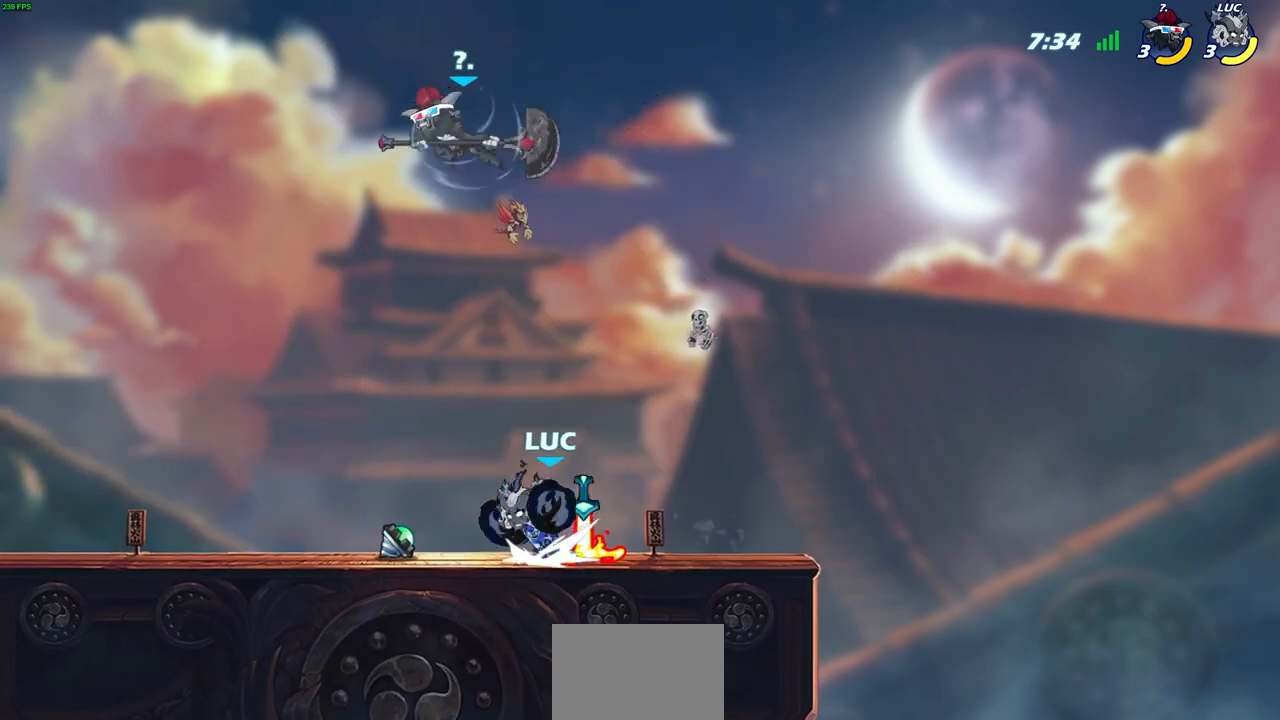
{"buttons": [], "left_stick": "center", "events": [[17, "left_stick", "up"], [67, "SQUARE", "down"], [117, "CROSS", "up"], [117, "left_stick", "center"], [150, "R2", "up"], [167, "SQUARE", "up"]]}
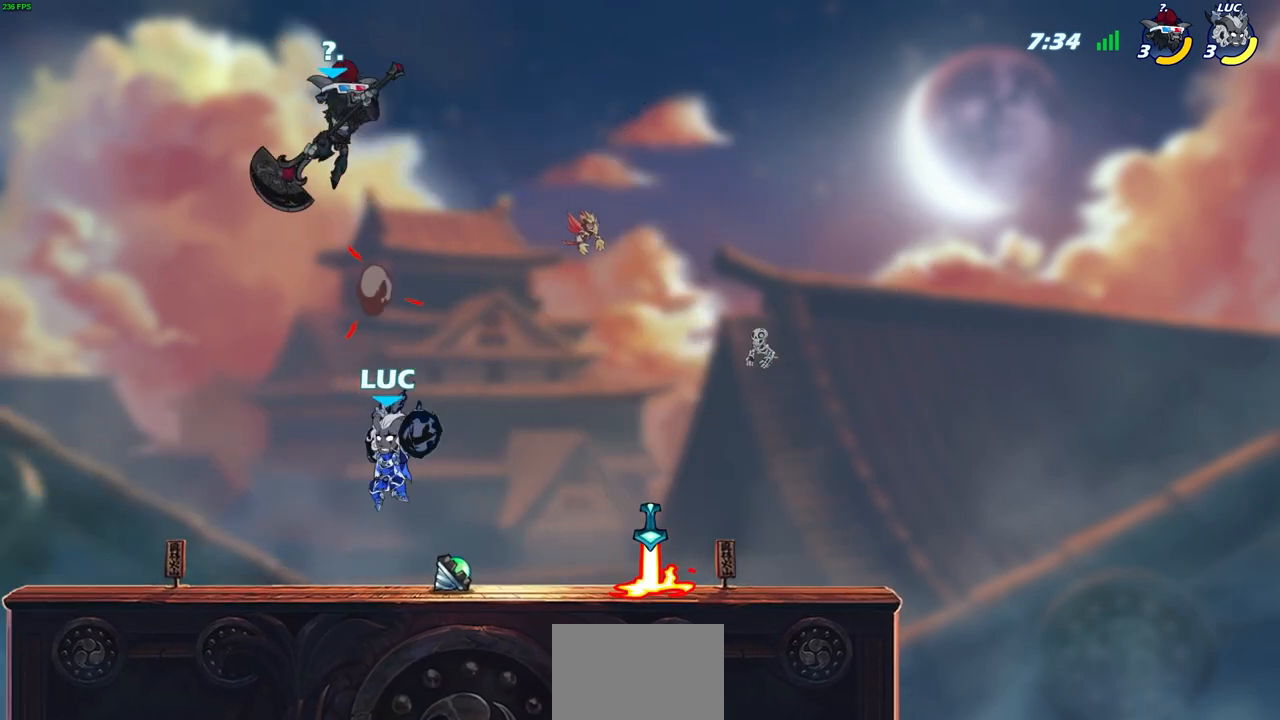
{"buttons": [], "left_stick": "center", "events": [[267, "left_stick", "up-left"], [333, "CROSS", "down"], [350, "left_stick", "center"], [367, "SQUARE", "down"], [400, "CROSS", "up"], [417, "SQUARE", "up"]]}
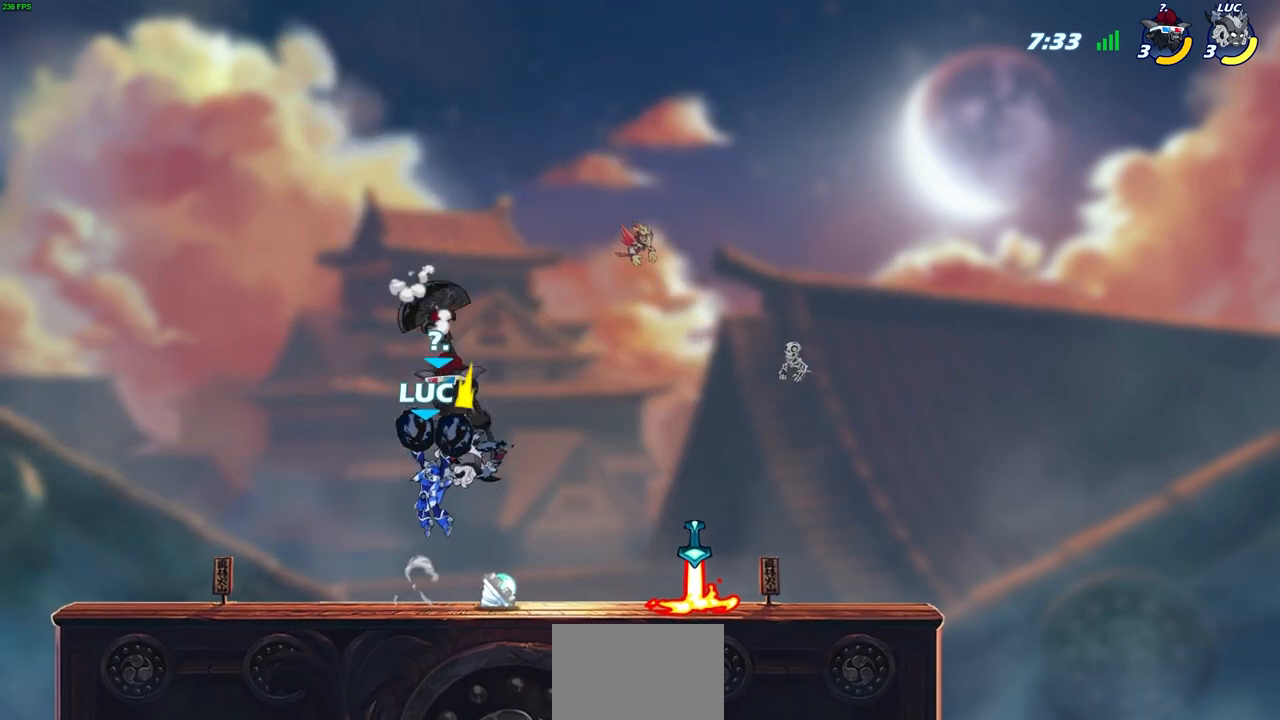
{"buttons": [], "left_stick": "up-left", "events": [[300, "left_stick", "up-left"]]}
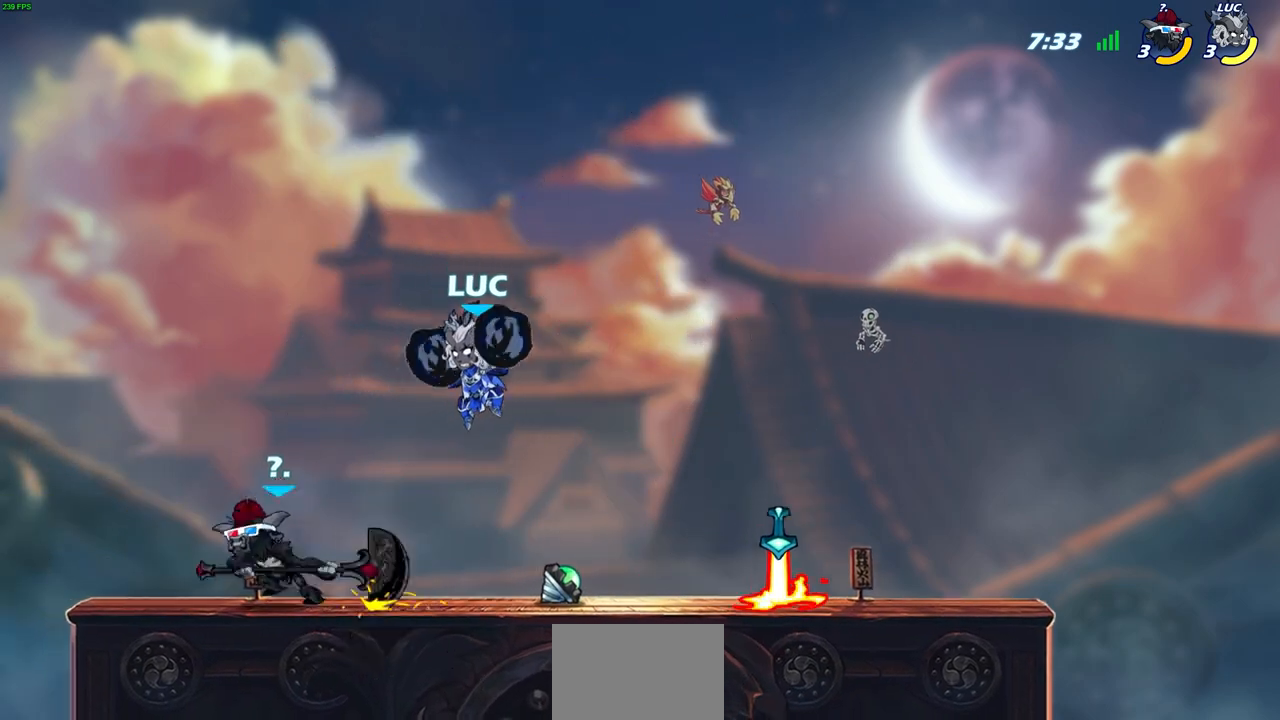
{"buttons": [], "left_stick": "center"}
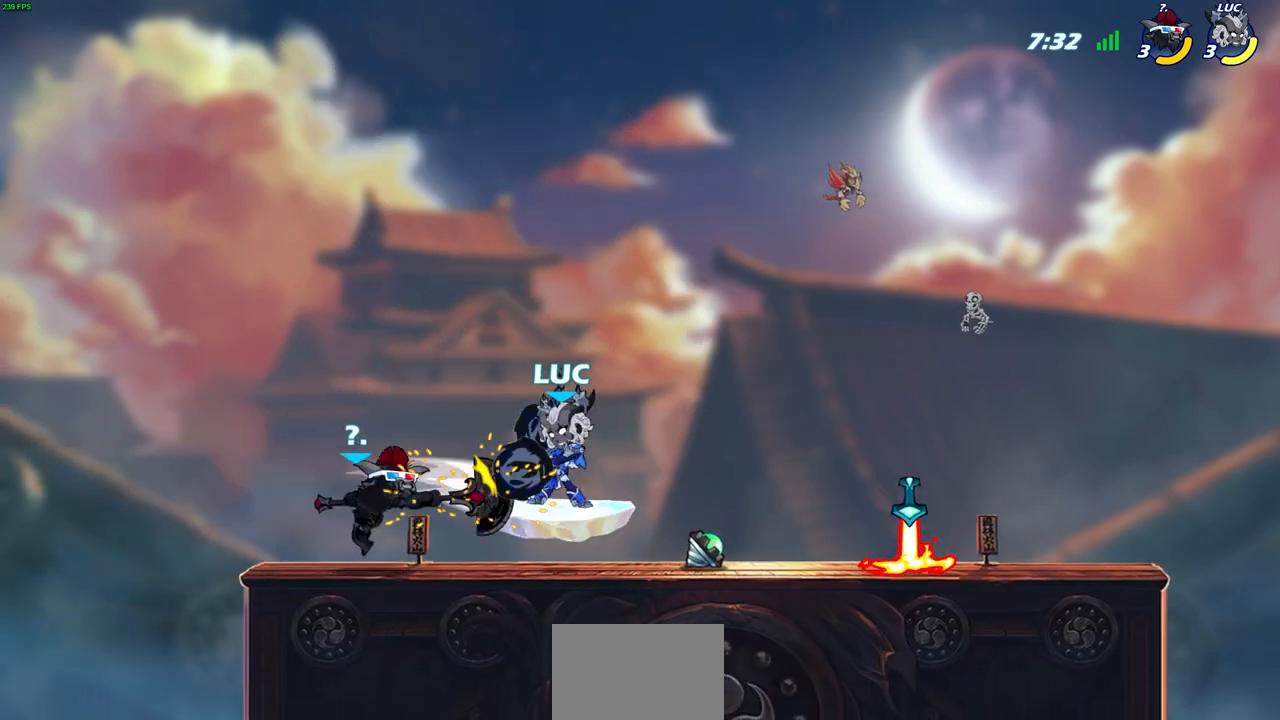
{"buttons": ["CIRCLE", "R2"], "left_stick": "up-left", "events": [[217, "left_stick", "left"], [383, "R2", "down"], [483, "left_stick", "up-left"], [500, "CIRCLE", "down"]]}
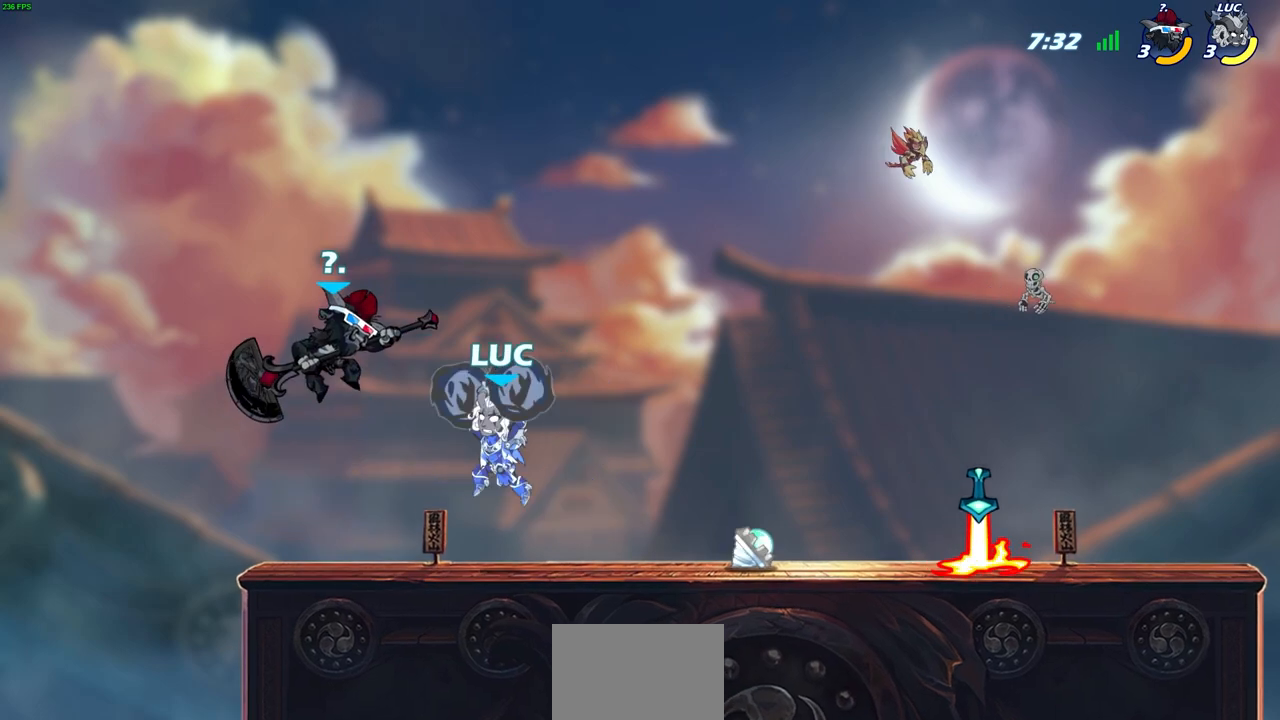
{"buttons": [], "left_stick": "center", "events": [[50, "R2", "up"], [133, "CIRCLE", "up"], [133, "left_stick", "up-right"], [383, "left_stick", "center"]]}